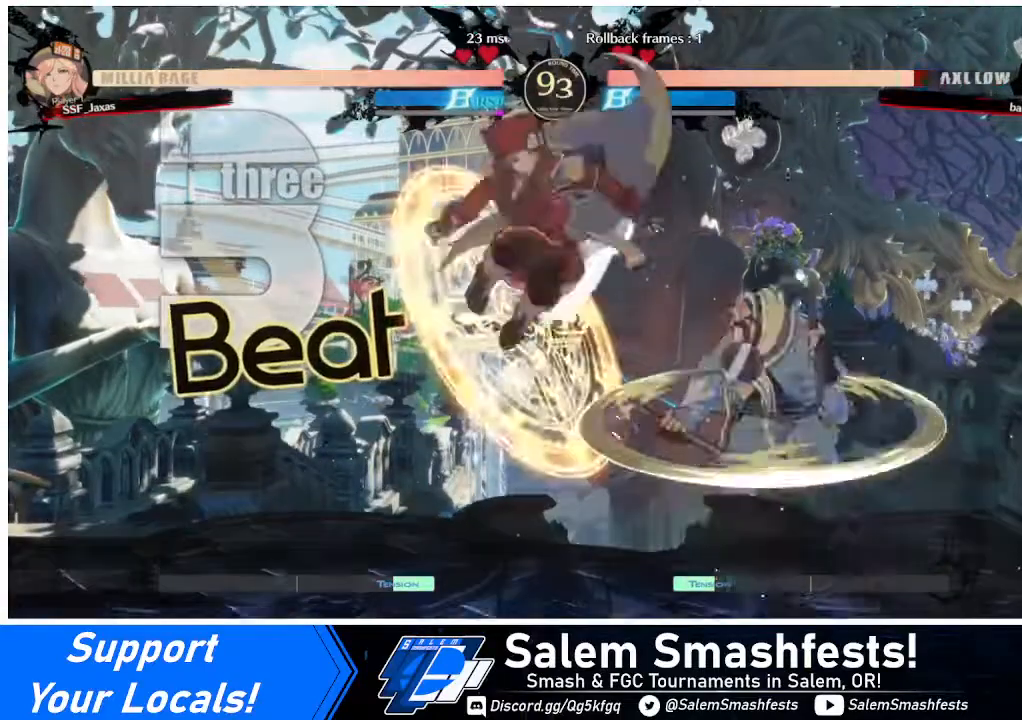
Gameplay with a controller (arcade stick); each line is a JSON object with the inputs held at the frame after it. "events" lists button and stick changes between this image and that frame as [ms after this image, input, new state], when the widget could be followed in between. Not read: L3 R3 other_buttons.
{"buttons": [], "events": [[160, "R1", "down"], [240, "R1", "up"]]}
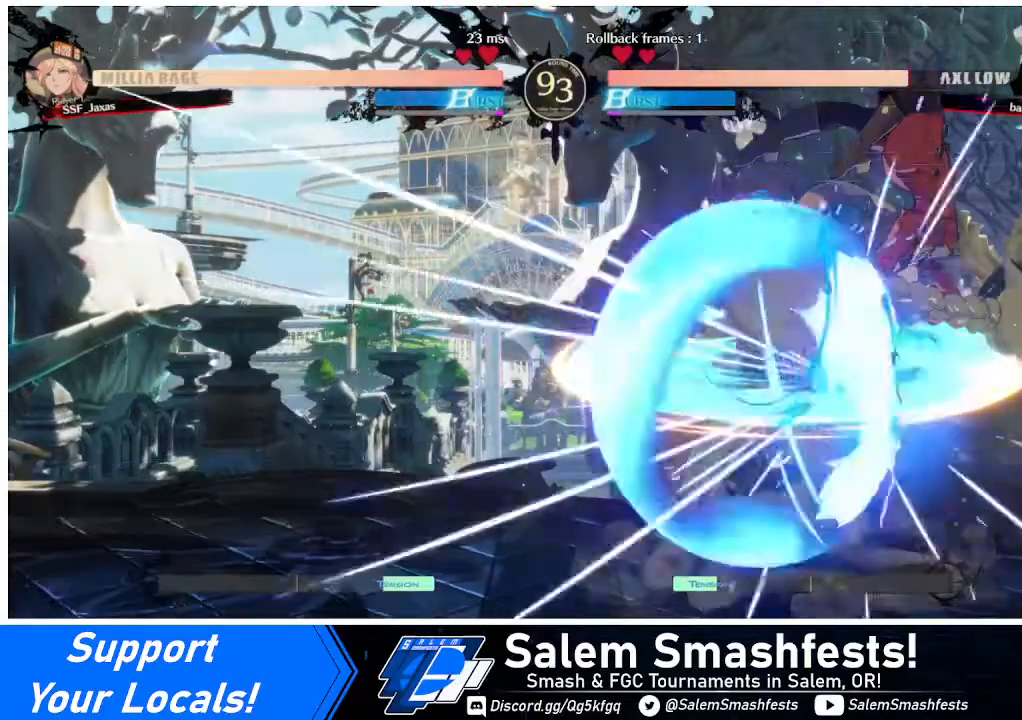
{"buttons": [], "events": [[240, "TRIANGLE", "down"], [400, "TRIANGLE", "up"]]}
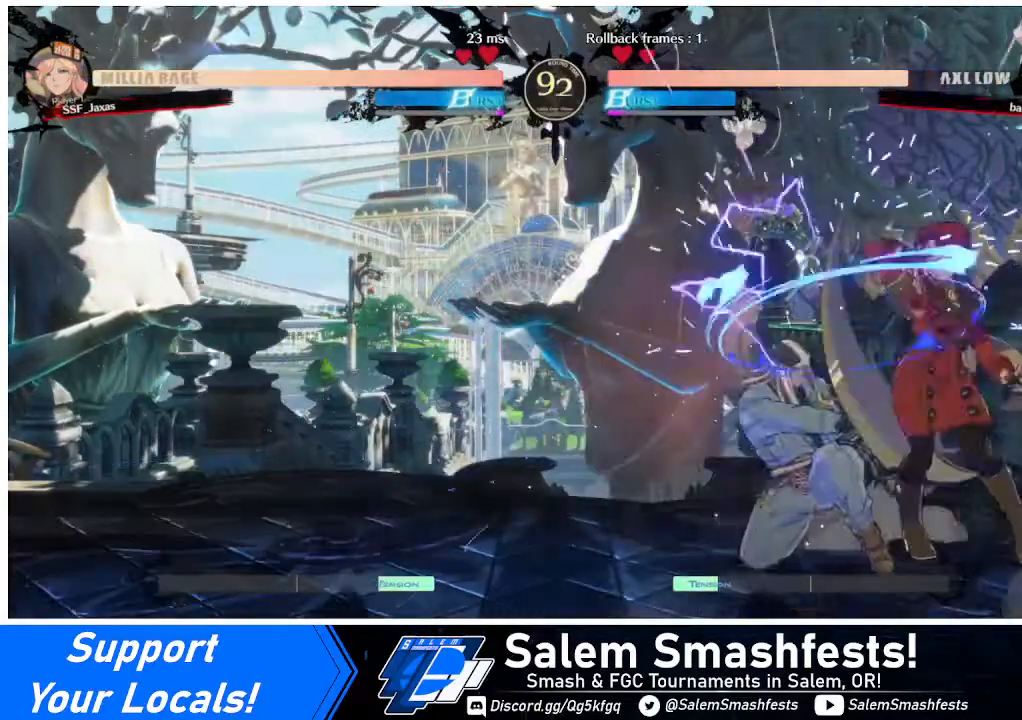
{"buttons": ["DPAD_DOWN"], "events": [[200, "DPAD_DOWN", "down"], [400, "TRIANGLE", "down"], [480, "TRIANGLE", "up"]]}
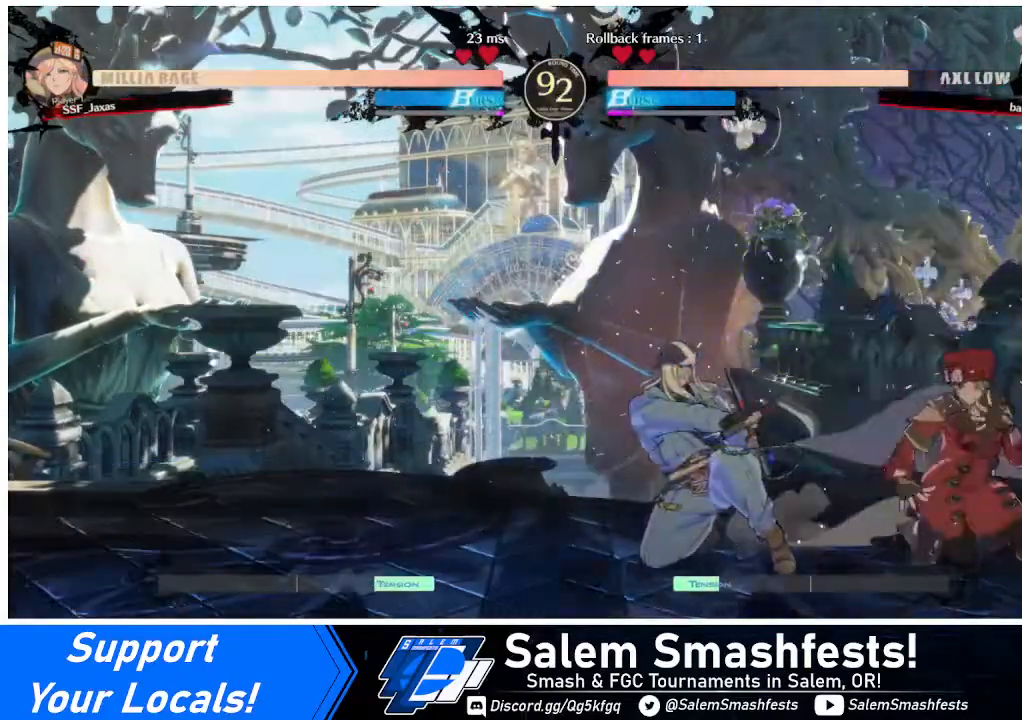
{"buttons": [], "events": [[80, "DPAD_DOWN", "up"], [280, "R1", "down"], [400, "R1", "up"]]}
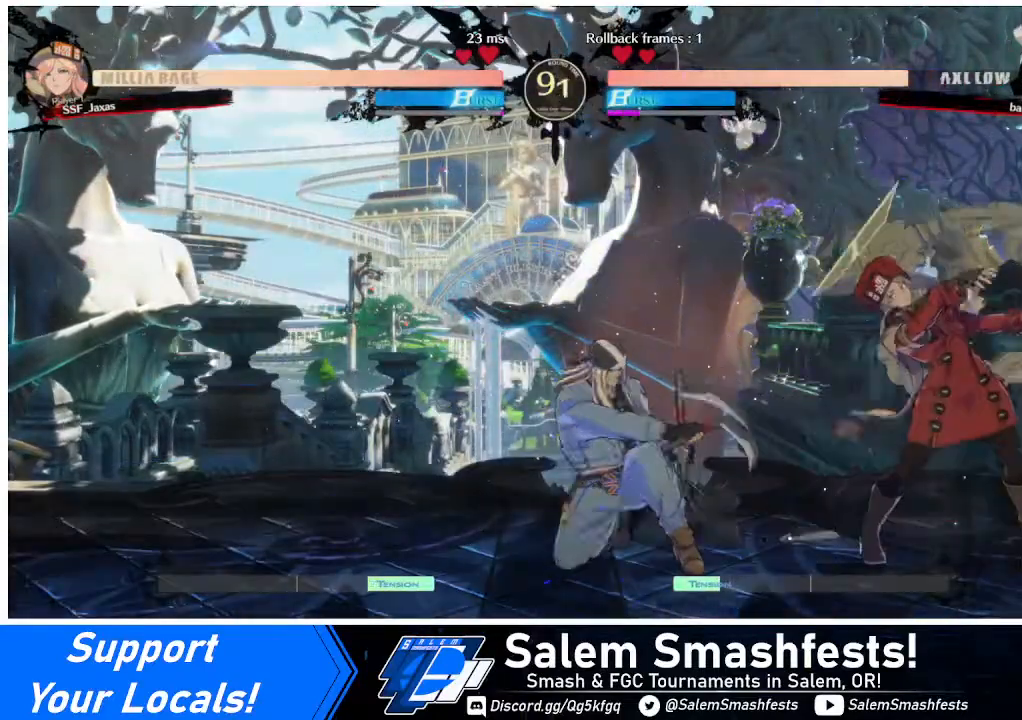
{"buttons": ["DPAD_LEFT"], "events": [[120, "DPAD_DOWN", "down"], [200, "DPAD_LEFT", "down"], [240, "DPAD_DOWN", "up"], [280, "TRIANGLE", "down"], [400, "TRIANGLE", "up"]]}
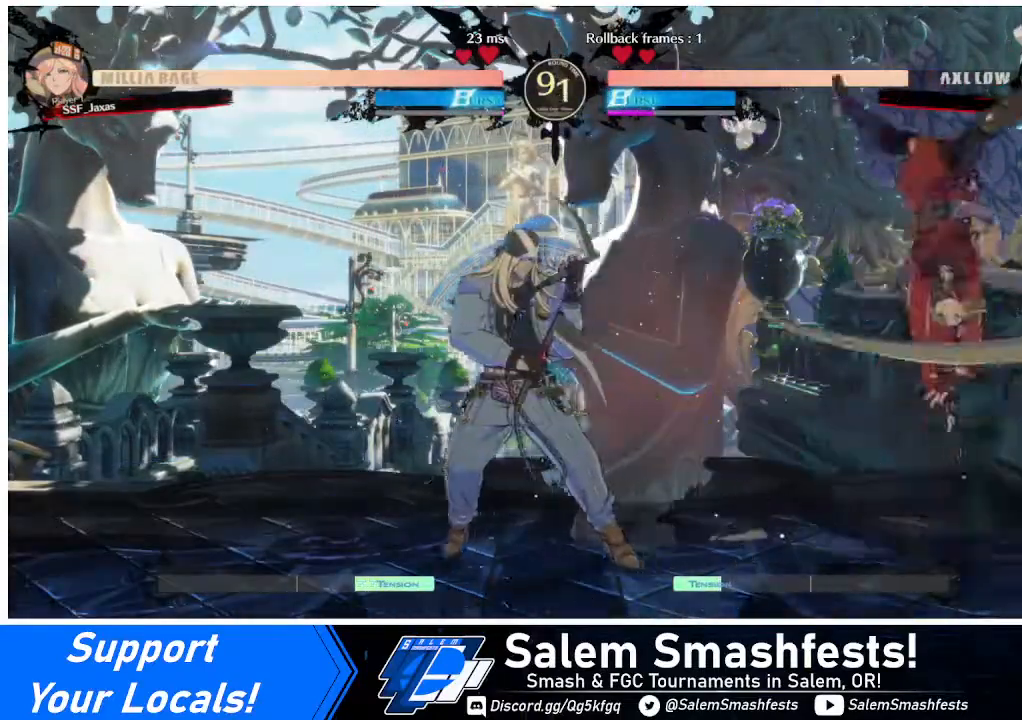
{"buttons": ["DPAD_LEFT"], "events": [[280, "DPAD_LEFT", "up"], [480, "DPAD_LEFT", "down"]]}
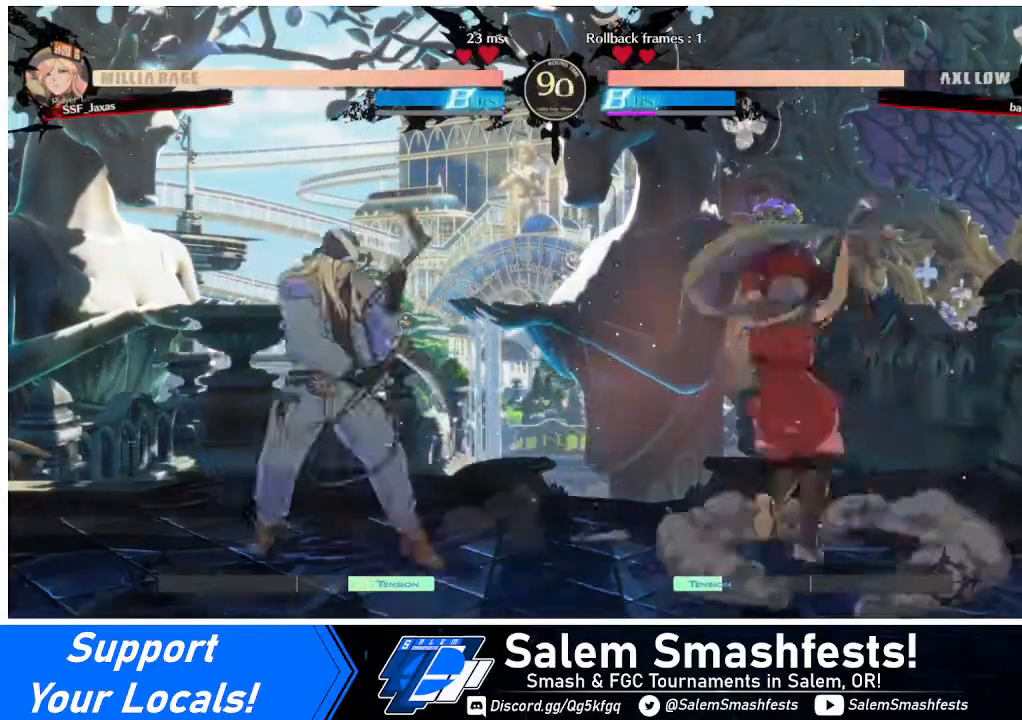
{"buttons": ["DPAD_RIGHT"], "events": [[40, "DPAD_LEFT", "up"], [240, "DPAD_DOWN", "down"], [240, "DPAD_RIGHT", "down"], [400, "DPAD_DOWN", "up"]]}
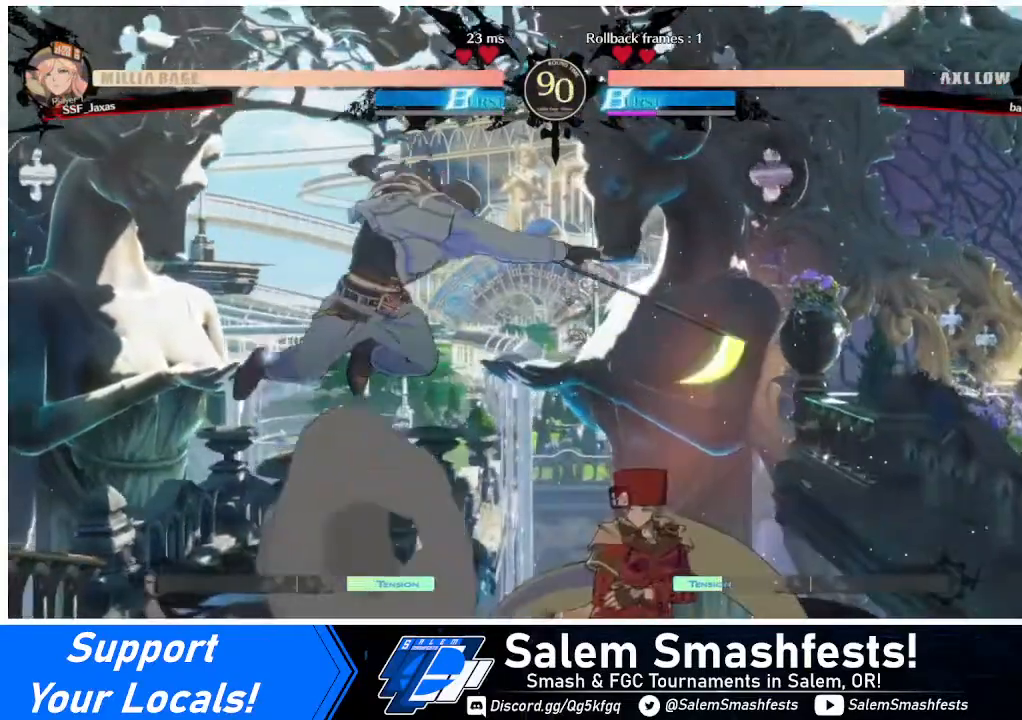
{"buttons": ["DPAD_DOWN", "DPAD_RIGHT"], "events": [[360, "DPAD_RIGHT", "up"], [440, "DPAD_DOWN", "down"], [440, "DPAD_RIGHT", "down"]]}
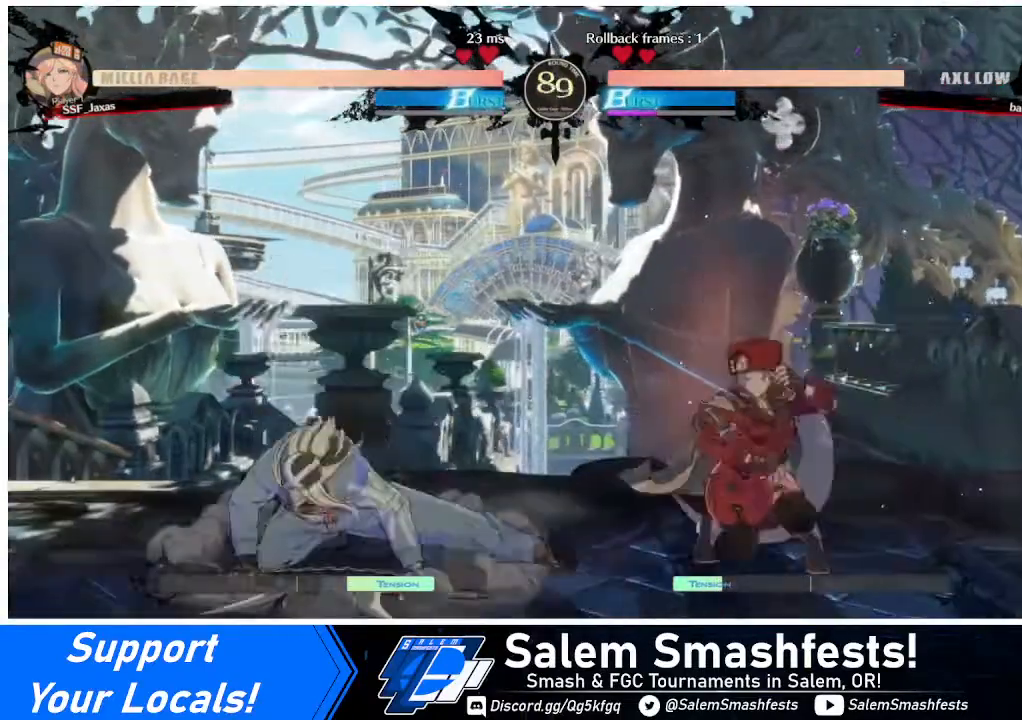
{"buttons": ["DPAD_LEFT"], "events": [[360, "DPAD_DOWN", "up"], [360, "DPAD_RIGHT", "up"], [400, "DPAD_LEFT", "down"]]}
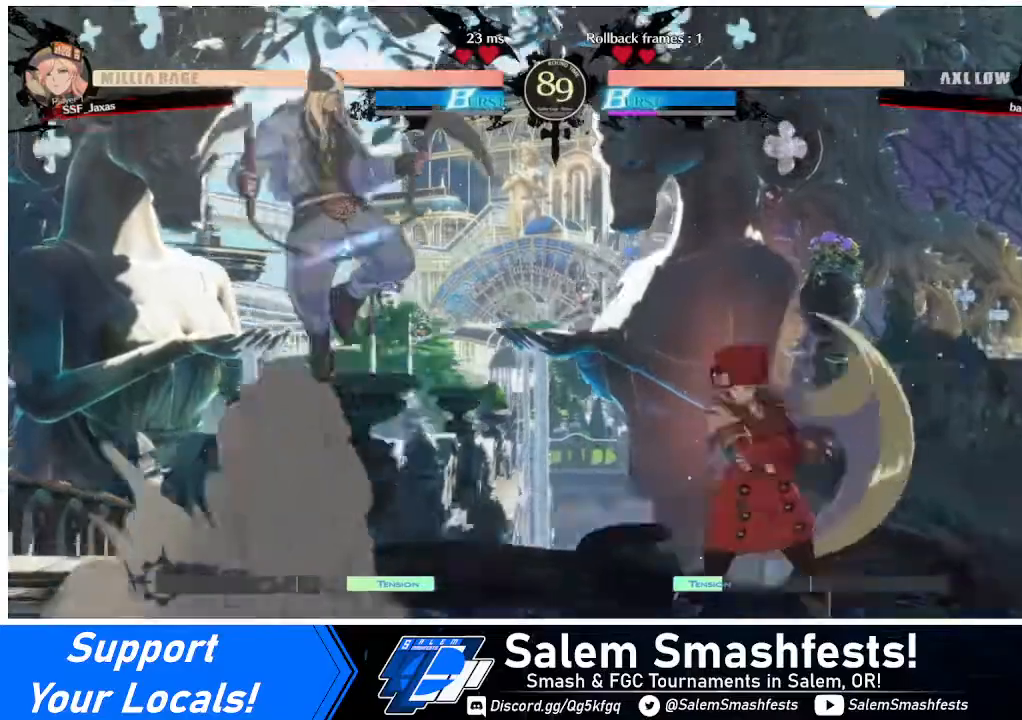
{"buttons": [], "events": [[400, "DPAD_LEFT", "up"], [400, "SQUARE", "down"], [440, "SQUARE", "up"]]}
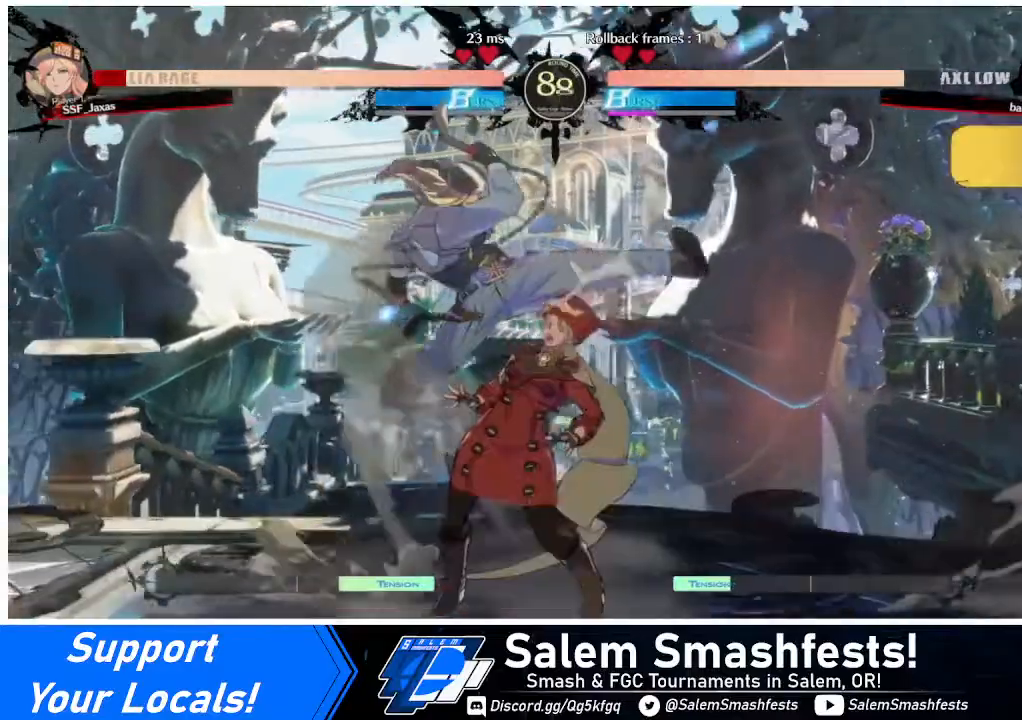
{"buttons": ["DPAD_DOWN", "DPAD_RIGHT"], "events": [[320, "SQUARE", "down"], [400, "SQUARE", "up"], [480, "DPAD_DOWN", "down"], [480, "DPAD_RIGHT", "down"]]}
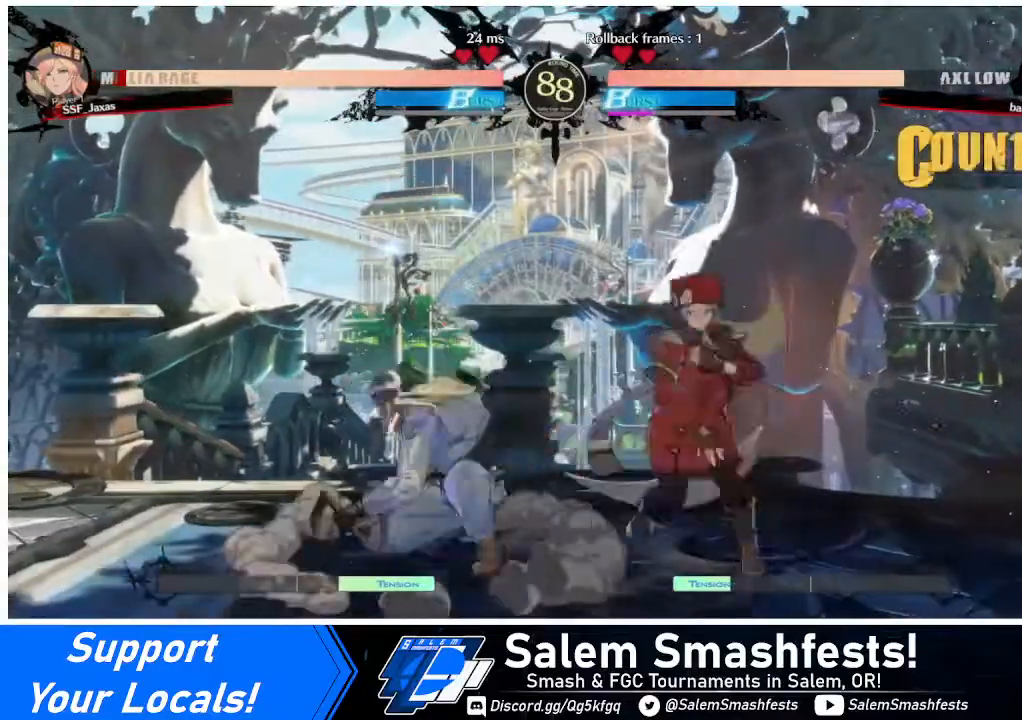
{"buttons": ["DPAD_DOWN", "DPAD_RIGHT"], "events": []}
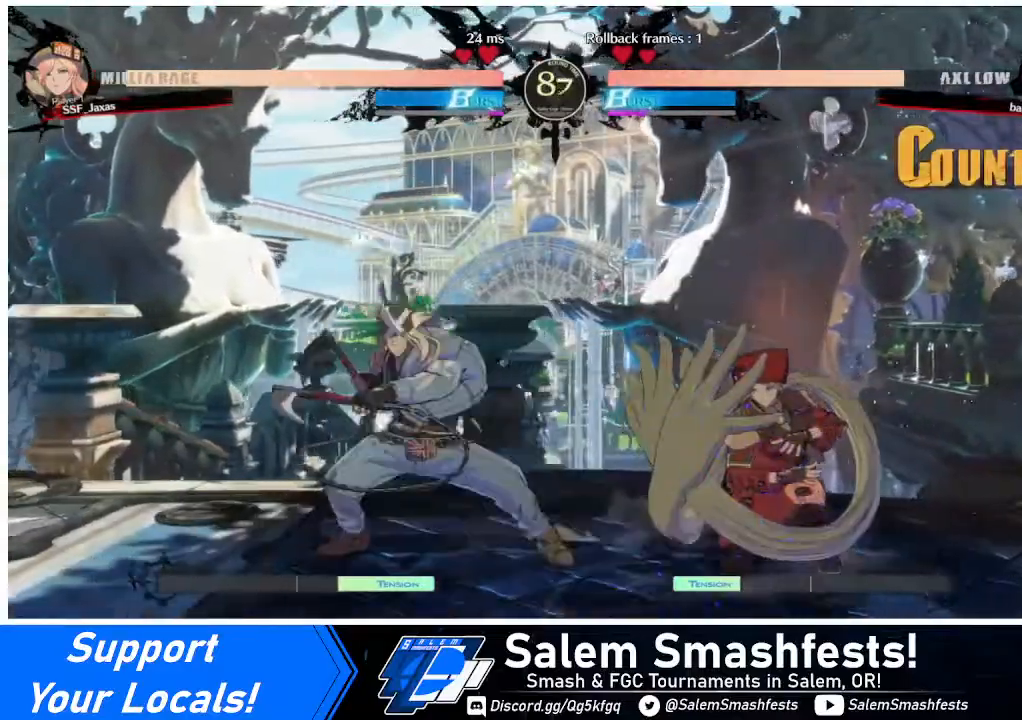
{"buttons": ["DPAD_LEFT"], "events": [[80, "DPAD_DOWN", "up"], [80, "DPAD_RIGHT", "up"], [120, "DPAD_LEFT", "down"], [240, "DPAD_DOWN", "down"], [240, "DPAD_LEFT", "up"], [360, "DPAD_DOWN", "up"], [360, "DPAD_UP", "down"], [440, "DPAD_LEFT", "down"], [480, "DPAD_UP", "up"]]}
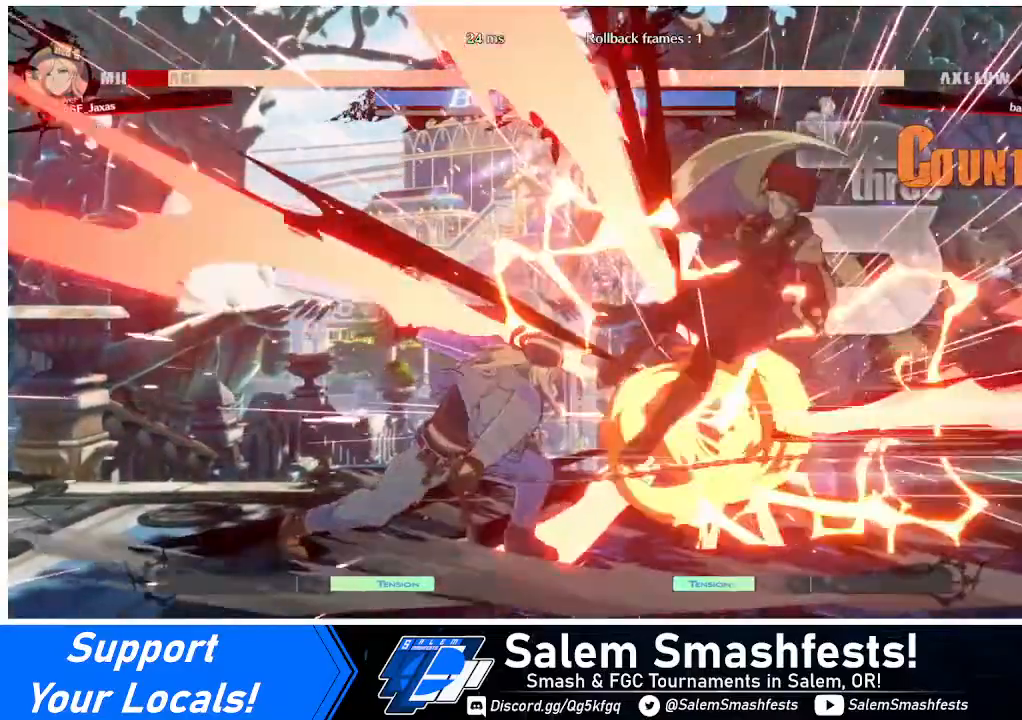
{"buttons": ["DPAD_RIGHT"], "events": [[280, "DPAD_LEFT", "up"], [280, "DPAD_RIGHT", "down"]]}
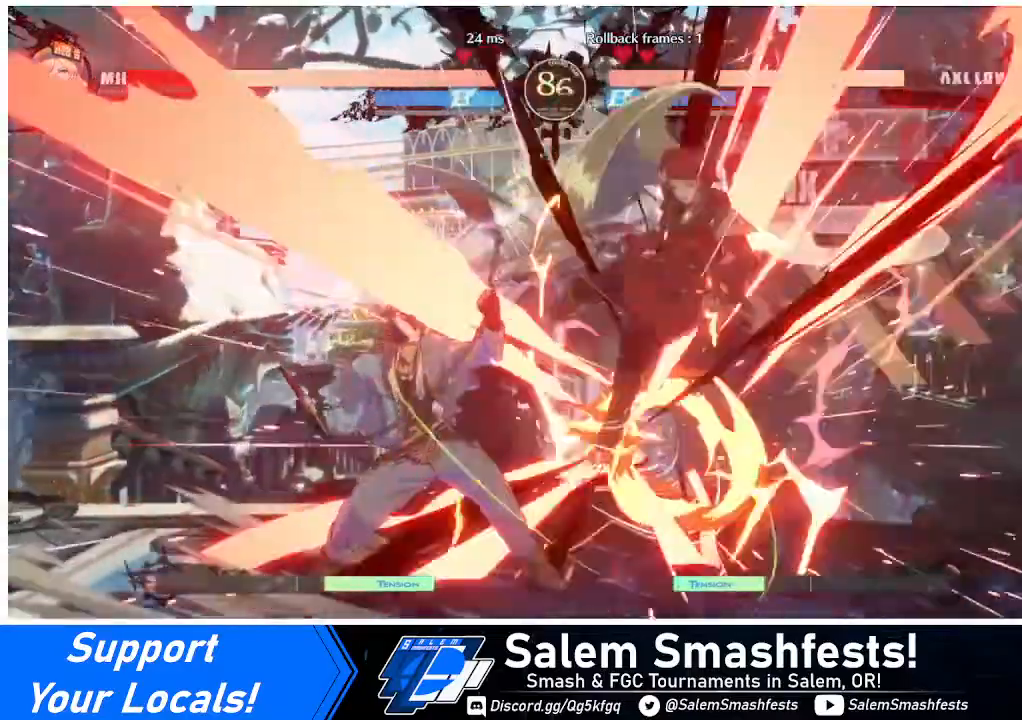
{"buttons": ["DPAD_RIGHT"], "events": []}
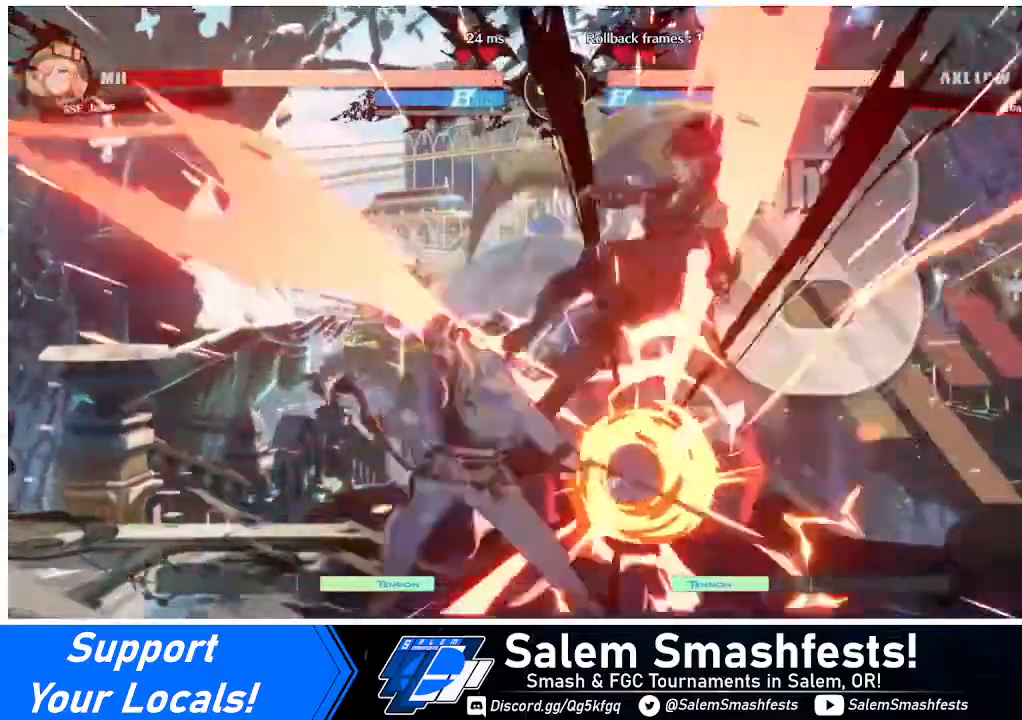
{"buttons": ["DPAD_DOWN", "DPAD_RIGHT"], "events": [[360, "DPAD_DOWN", "down"]]}
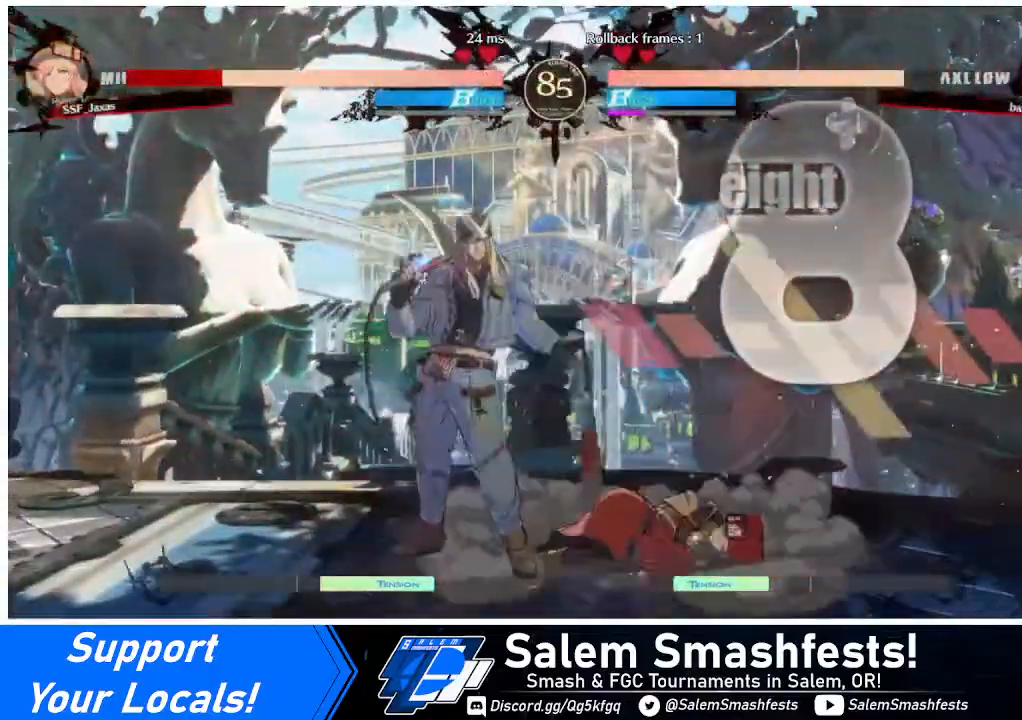
{"buttons": ["DPAD_DOWN", "DPAD_RIGHT"], "events": []}
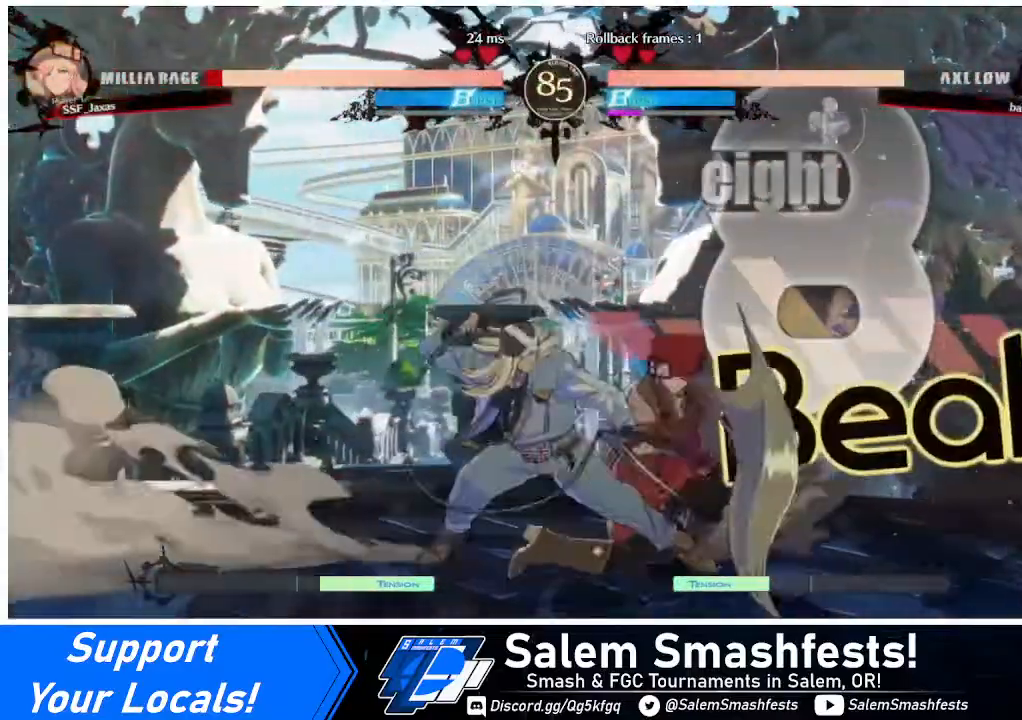
{"buttons": ["DPAD_DOWN", "DPAD_RIGHT"], "events": []}
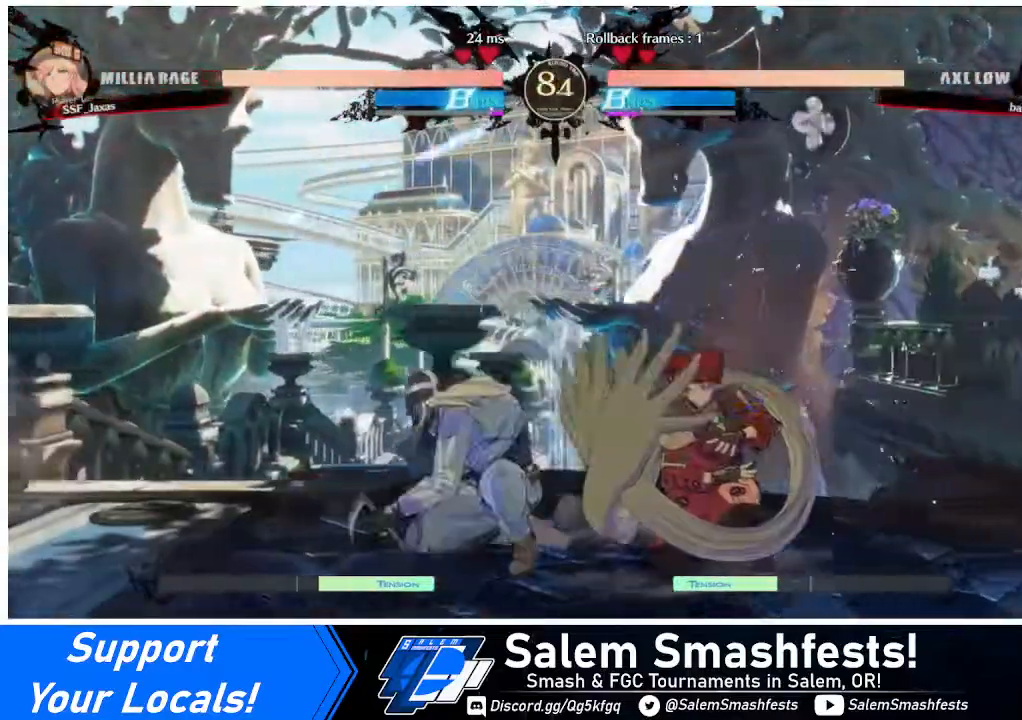
{"buttons": ["DPAD_DOWN", "DPAD_RIGHT"], "events": [[120, "DPAD_DOWN", "up"], [440, "DPAD_DOWN", "down"]]}
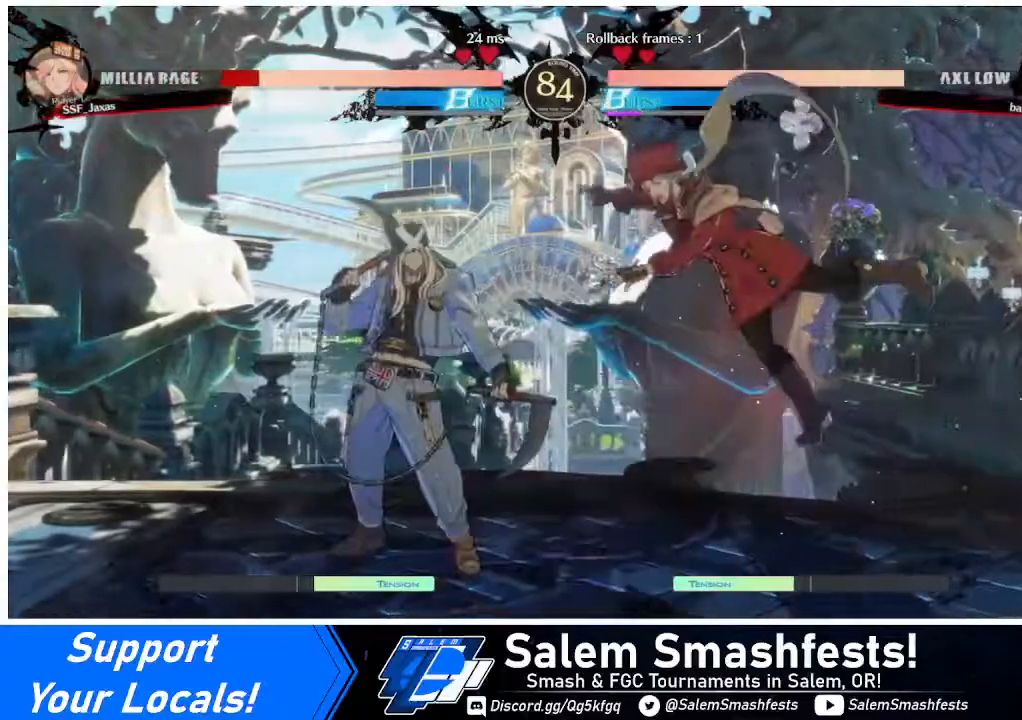
{"buttons": ["DPAD_DOWN", "DPAD_RIGHT"], "events": [[40, "SQUARE", "down"], [280, "SQUARE", "up"]]}
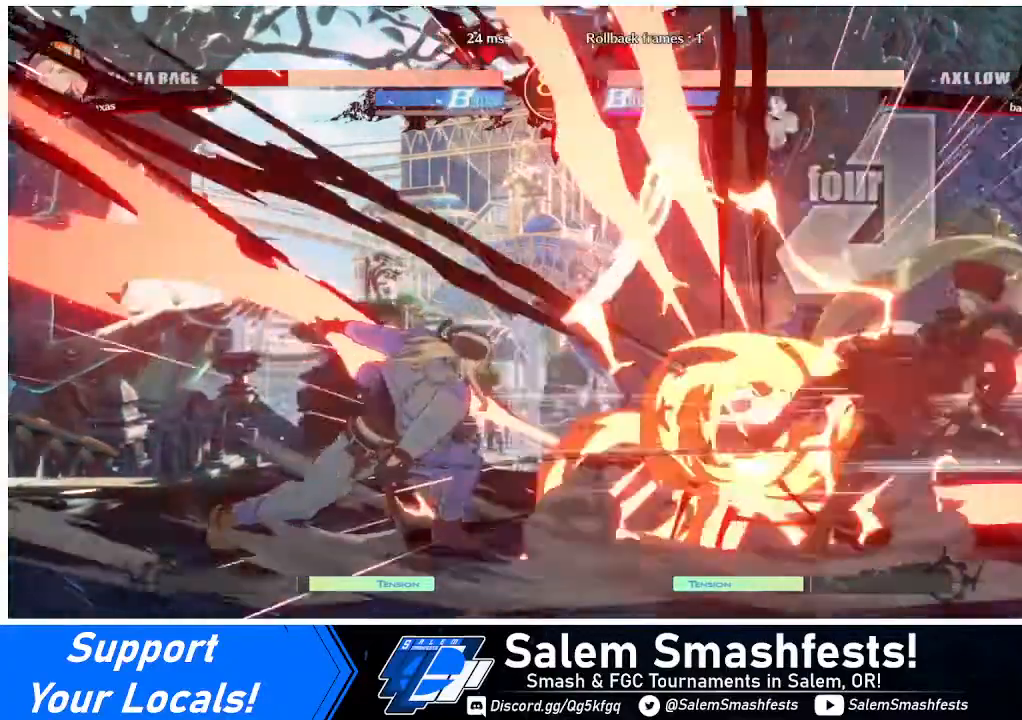
{"buttons": ["DPAD_LEFT"], "events": [[280, "DPAD_DOWN", "up"], [320, "DPAD_RIGHT", "up"], [480, "DPAD_LEFT", "down"]]}
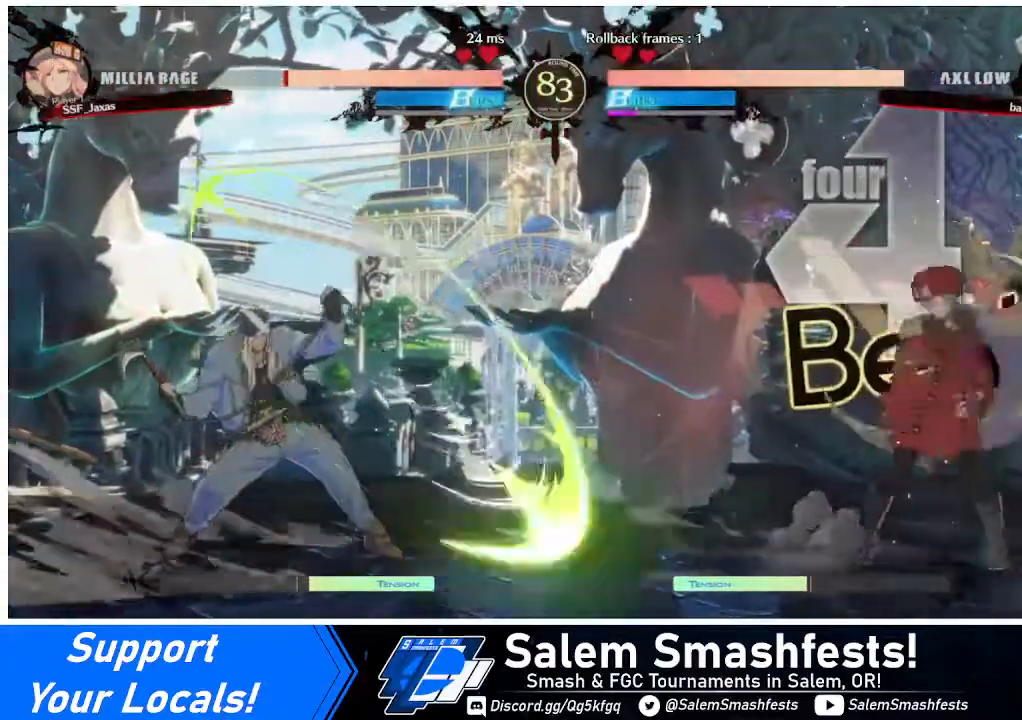
{"buttons": [], "events": [[80, "DPAD_LEFT", "up"], [120, "DPAD_LEFT", "down"], [240, "DPAD_UP", "down"], [400, "DPAD_UP", "up"], [440, "DPAD_LEFT", "up"]]}
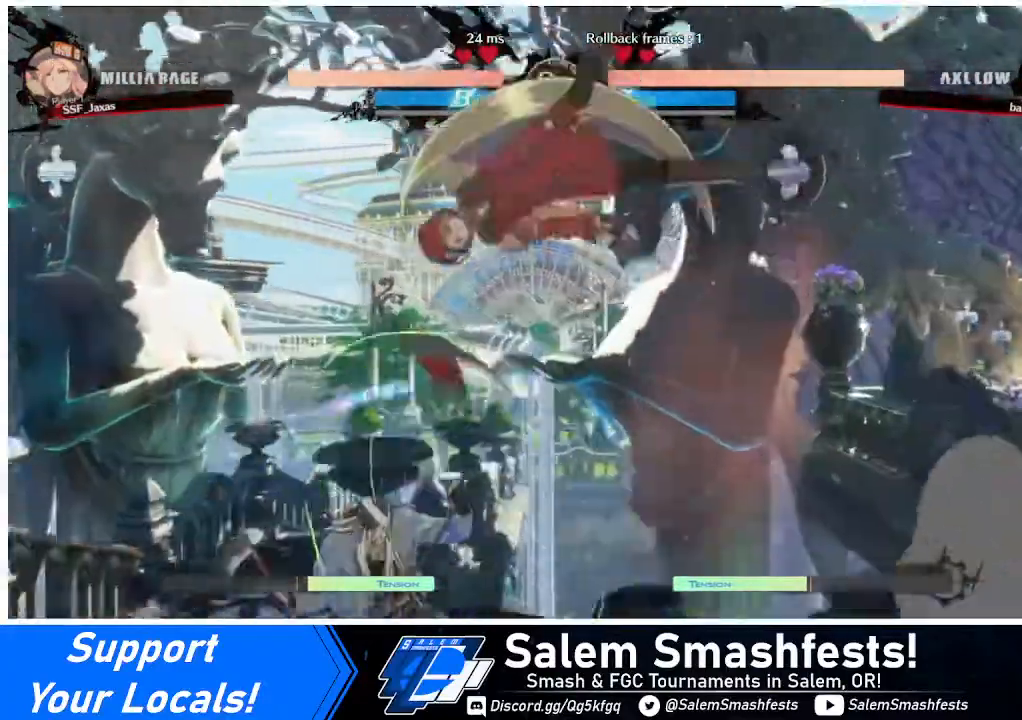
{"buttons": [], "events": [[120, "R1", "down"], [320, "R1", "up"]]}
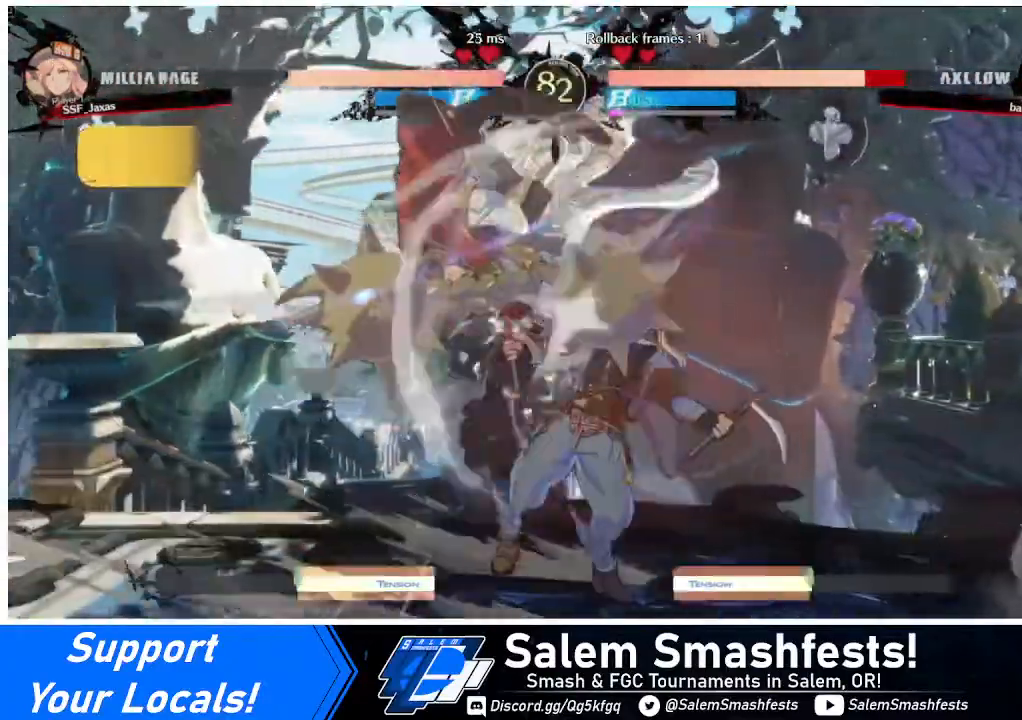
{"buttons": ["R2", "DPAD_DOWN"], "events": [[80, "DPAD_RIGHT", "down"], [120, "DPAD_RIGHT", "up"], [200, "DPAD_RIGHT", "down"], [240, "DPAD_DOWN", "down"], [240, "SQUARE", "down"], [320, "DPAD_RIGHT", "up"], [360, "SQUARE", "up"], [440, "R2", "down"]]}
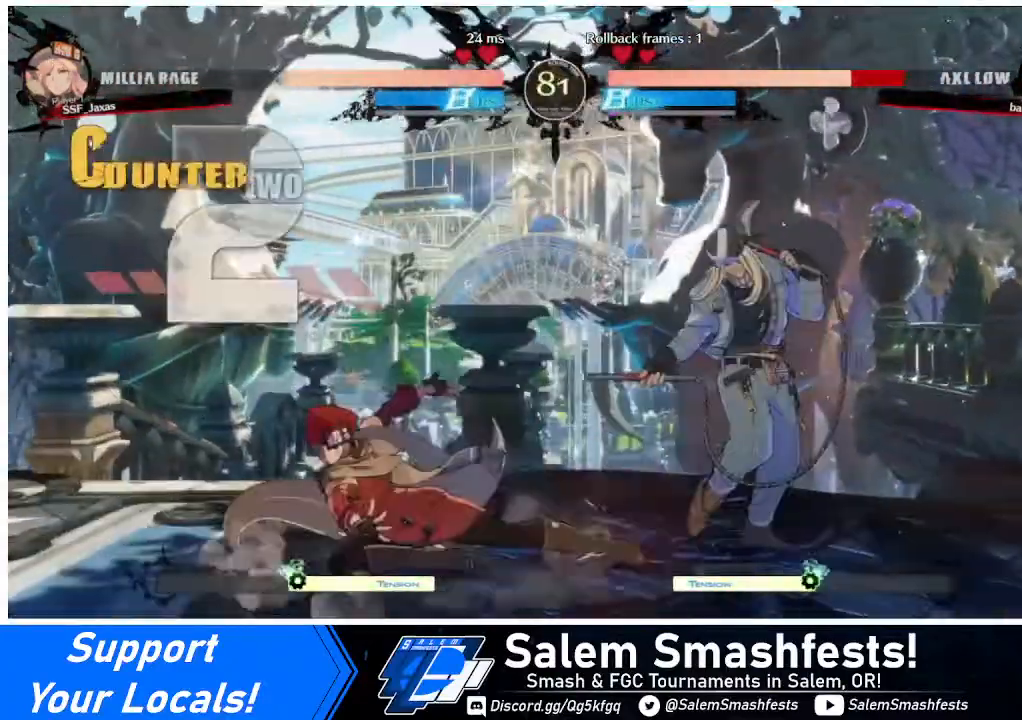
{"buttons": ["TRIANGLE", "DPAD_RIGHT"], "events": [[80, "R2", "up"], [120, "DPAD_DOWN", "up"], [240, "DPAD_DOWN", "down"], [320, "DPAD_RIGHT", "down"], [360, "DPAD_DOWN", "up"], [400, "TRIANGLE", "down"]]}
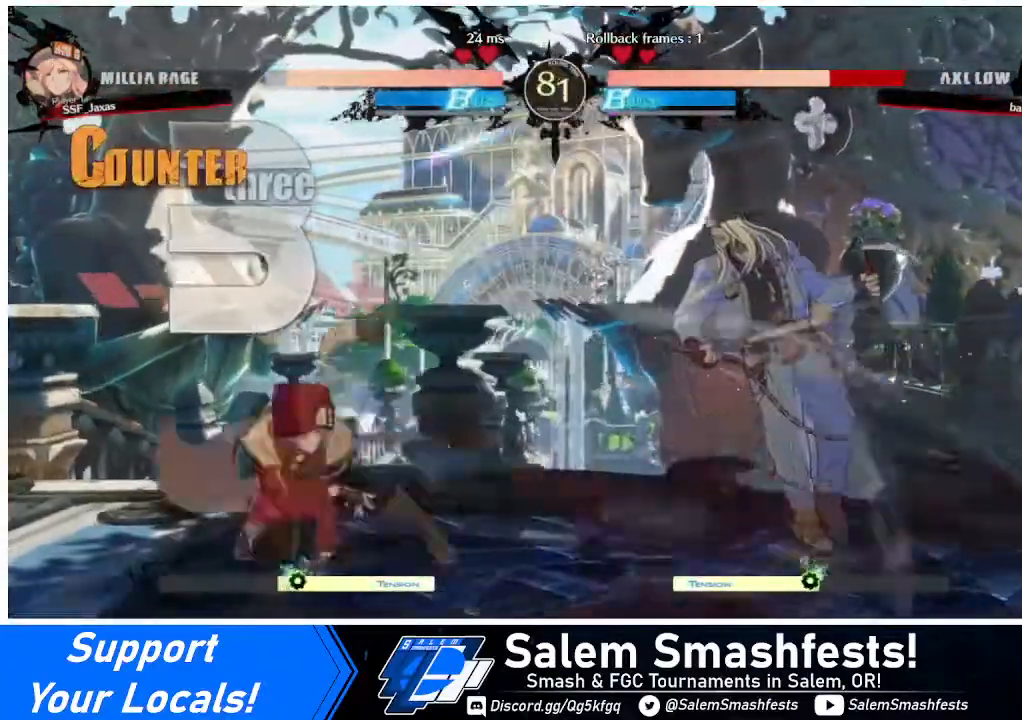
{"buttons": [], "events": [[40, "DPAD_RIGHT", "up"], [120, "TRIANGLE", "up"]]}
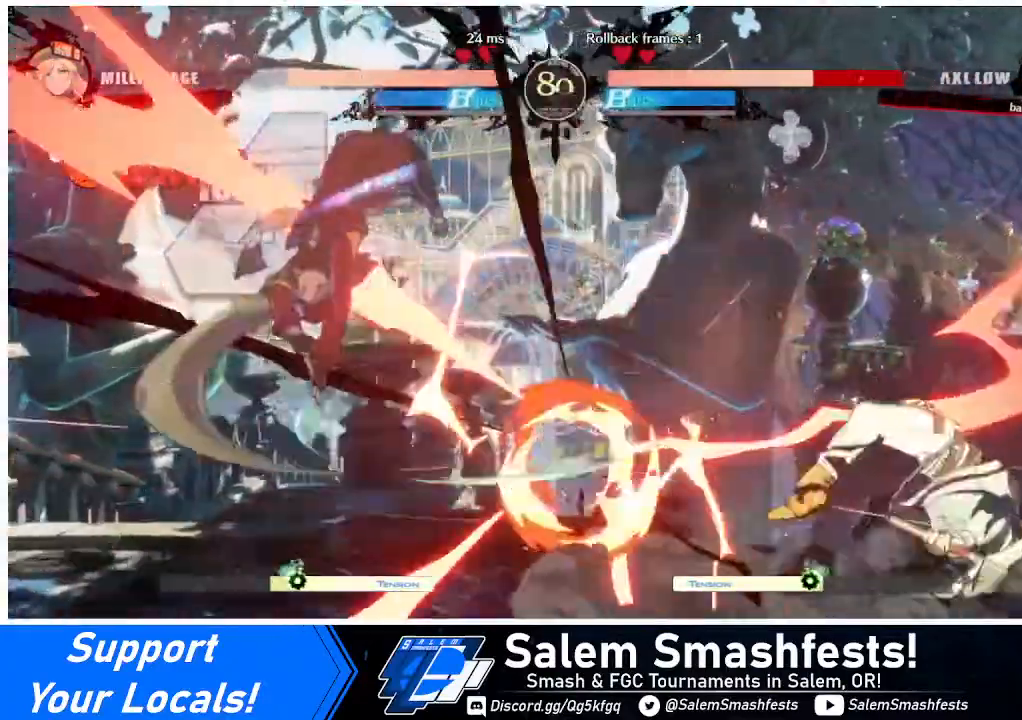
{"buttons": ["DPAD_RIGHT"], "events": [[120, "DPAD_RIGHT", "down"], [200, "DPAD_RIGHT", "up"], [280, "DPAD_RIGHT", "down"]]}
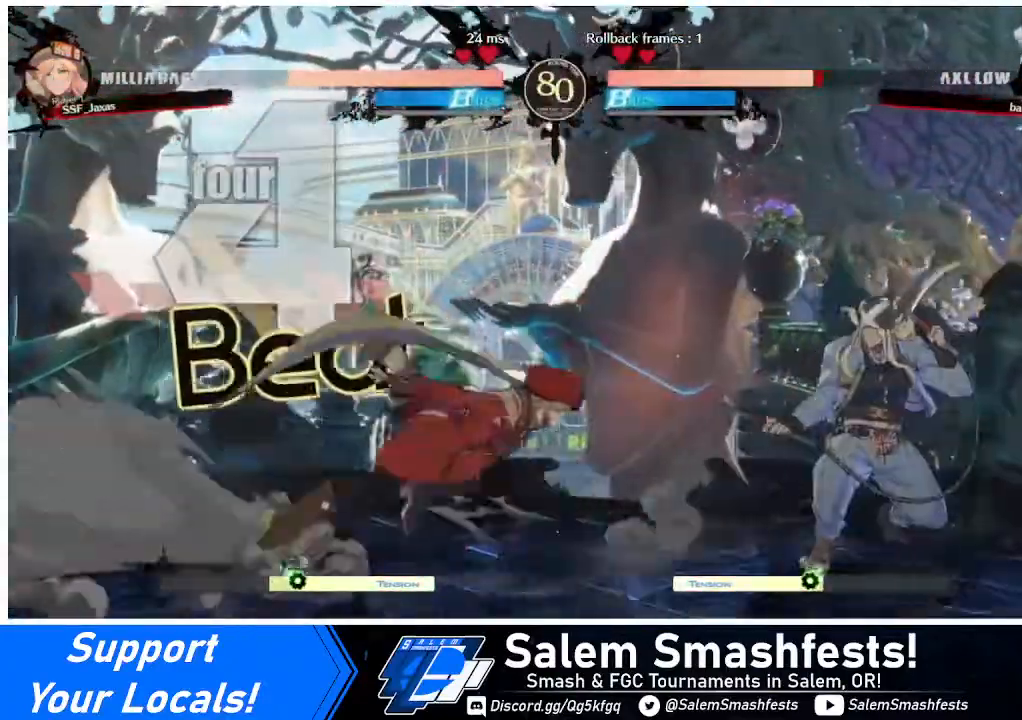
{"buttons": ["DPAD_LEFT"], "events": [[80, "DPAD_LEFT", "down"], [80, "DPAD_RIGHT", "up"], [80, "DPAD_UP", "down"], [200, "DPAD_UP", "up"]]}
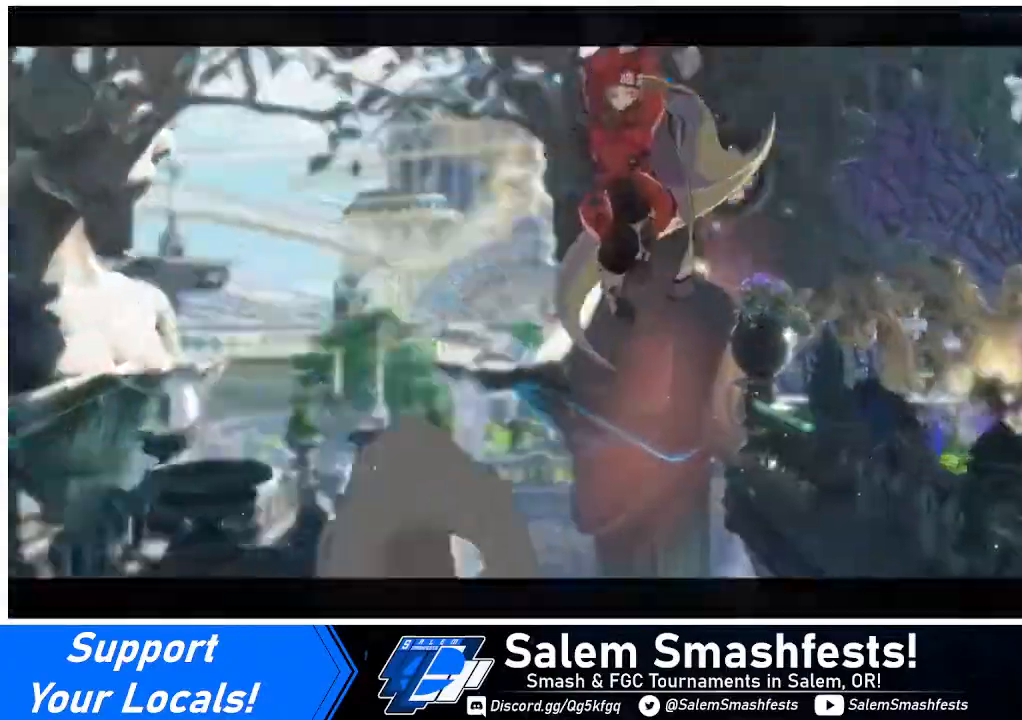
{"buttons": ["DPAD_LEFT"], "events": []}
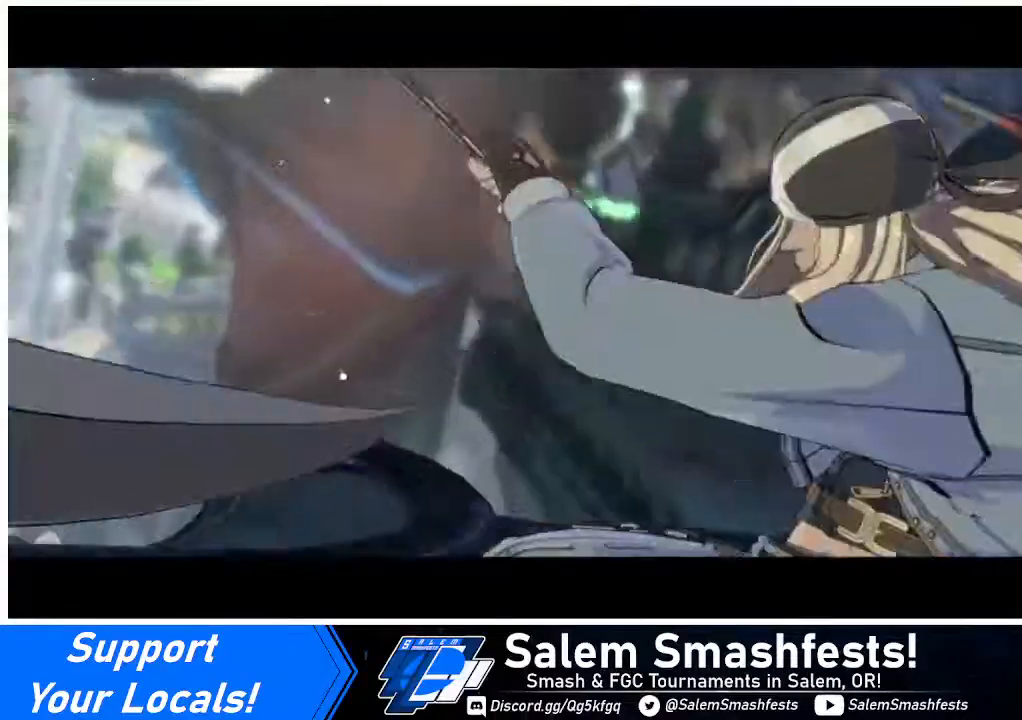
{"buttons": ["L1"], "events": [[320, "DPAD_LEFT", "up"], [440, "L1", "down"]]}
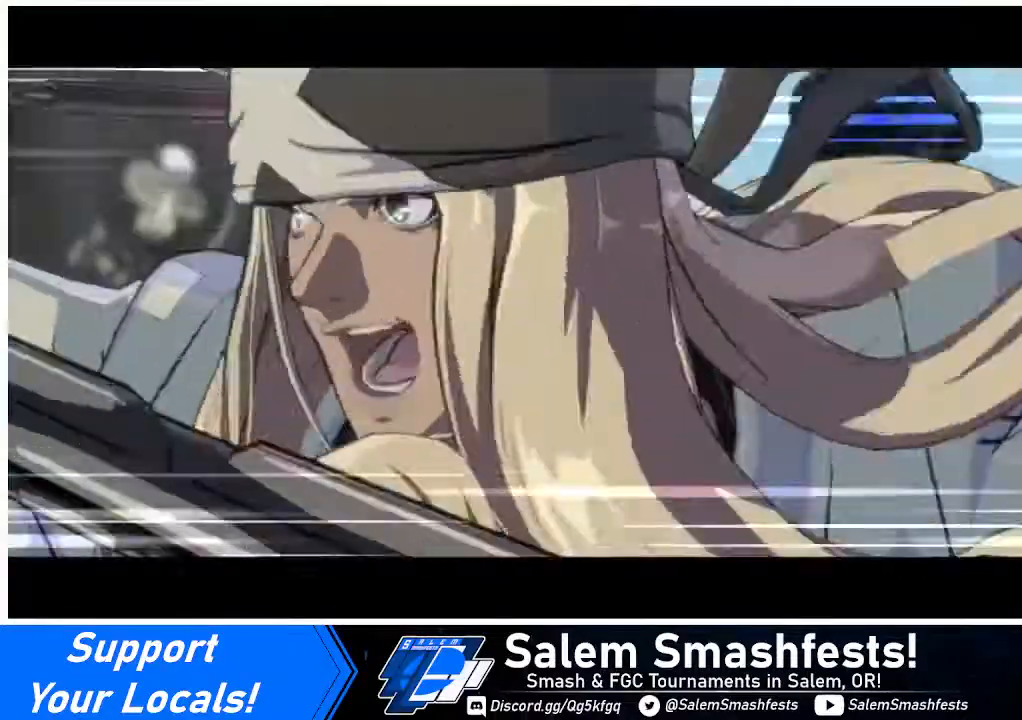
{"buttons": [], "events": [[40, "L1", "up"], [120, "L1", "down"], [200, "L1", "up"], [240, "L1", "down"], [320, "L1", "up"], [400, "L1", "down"], [480, "L1", "up"]]}